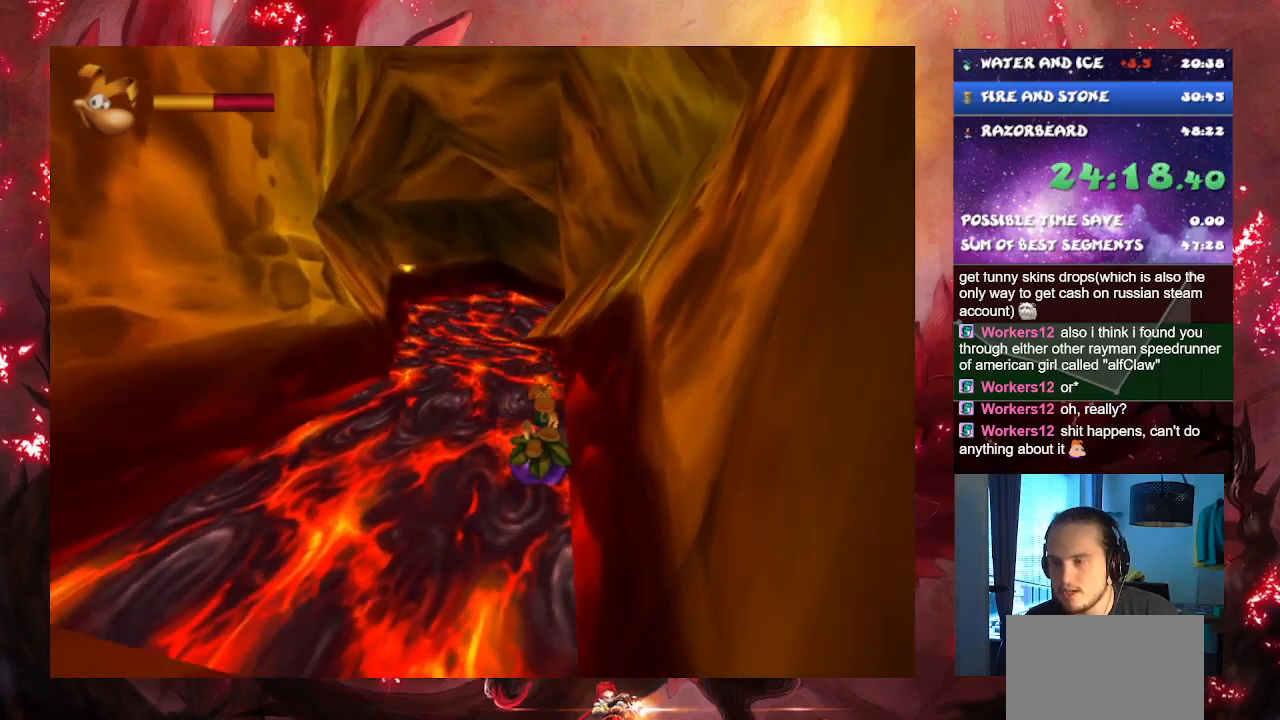
Gameplay with a controller (PlayStation layout); each line is a JSON object with the inputs held at the frame after it. "events" lists button and stick changes between this image and that frame as [ms after this image, input, new state], when the widget could be followed in between. Not read: L3.
{"buttons": [], "left_stick": "center", "right_stick": "center", "events": []}
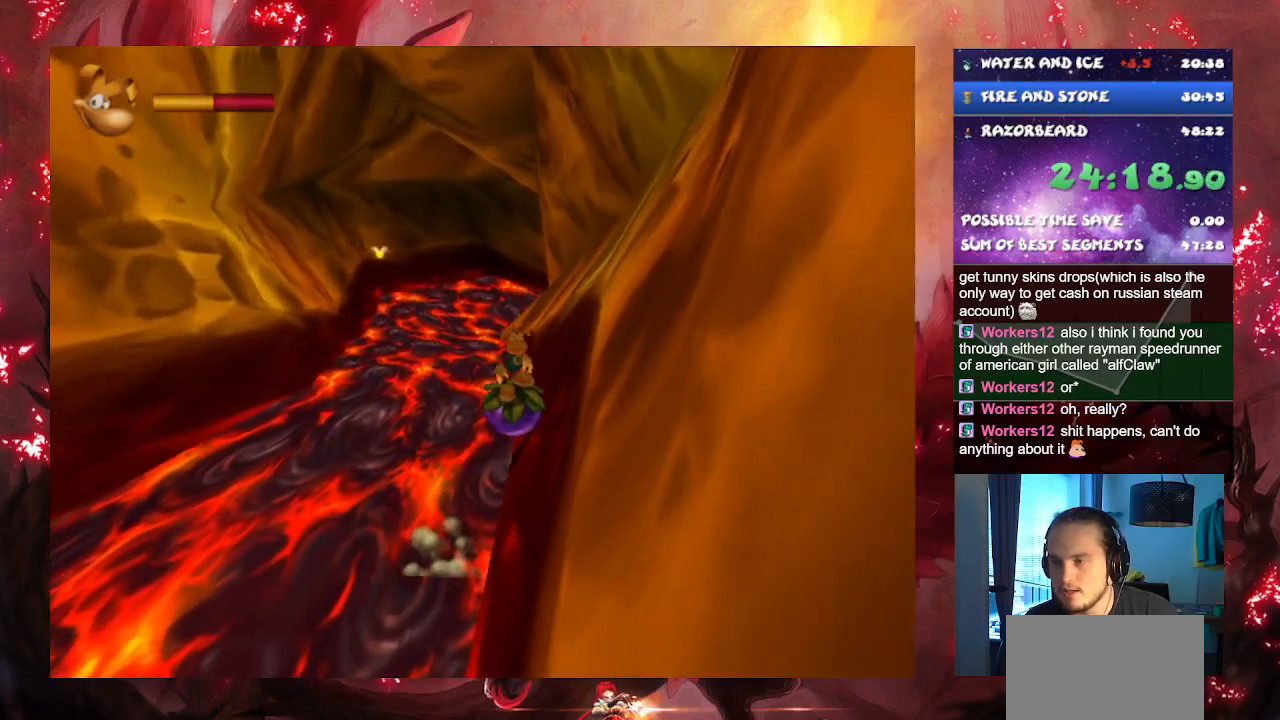
{"buttons": [], "left_stick": "center", "right_stick": "center", "events": []}
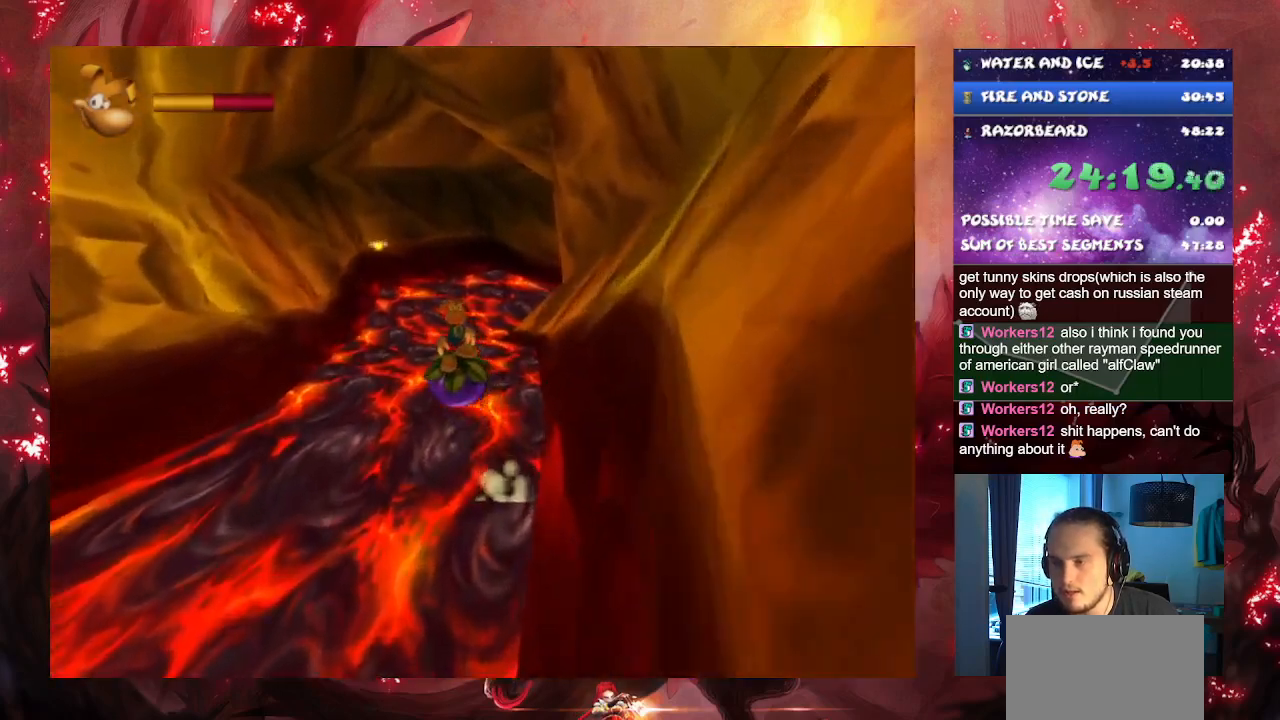
{"buttons": [], "left_stick": "center", "right_stick": "center", "events": []}
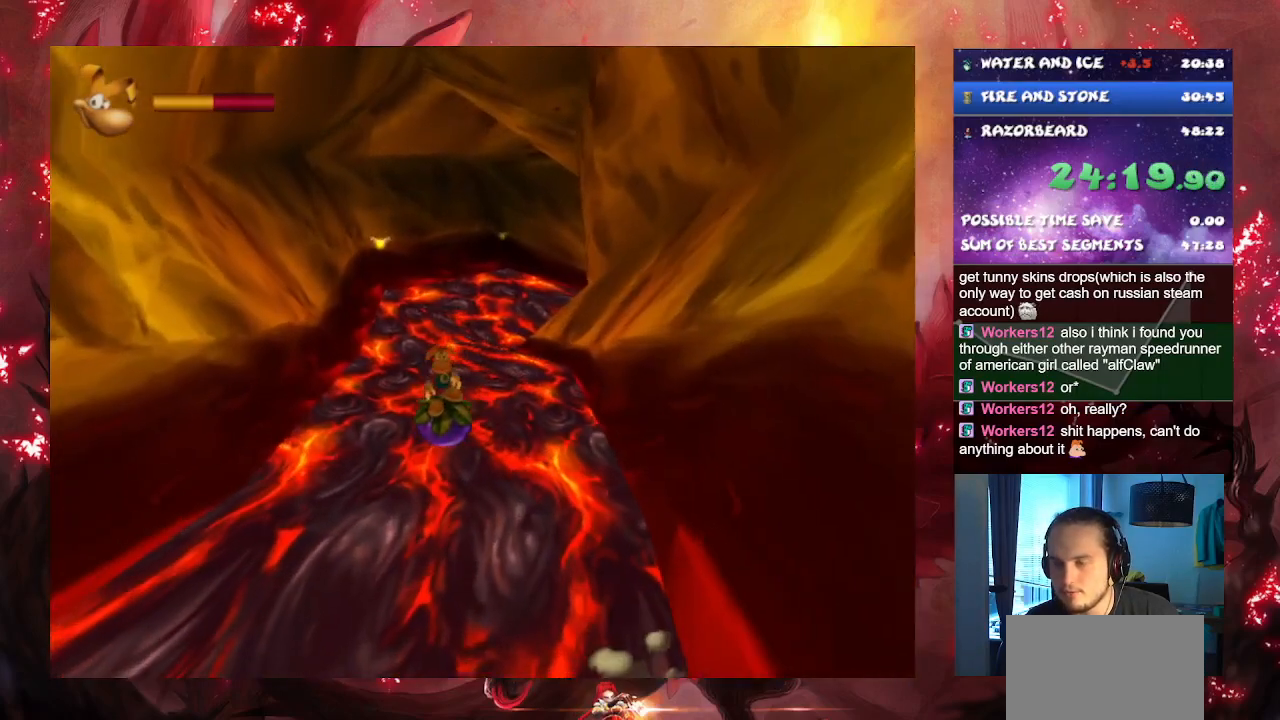
{"buttons": [], "left_stick": "center", "right_stick": "center", "events": []}
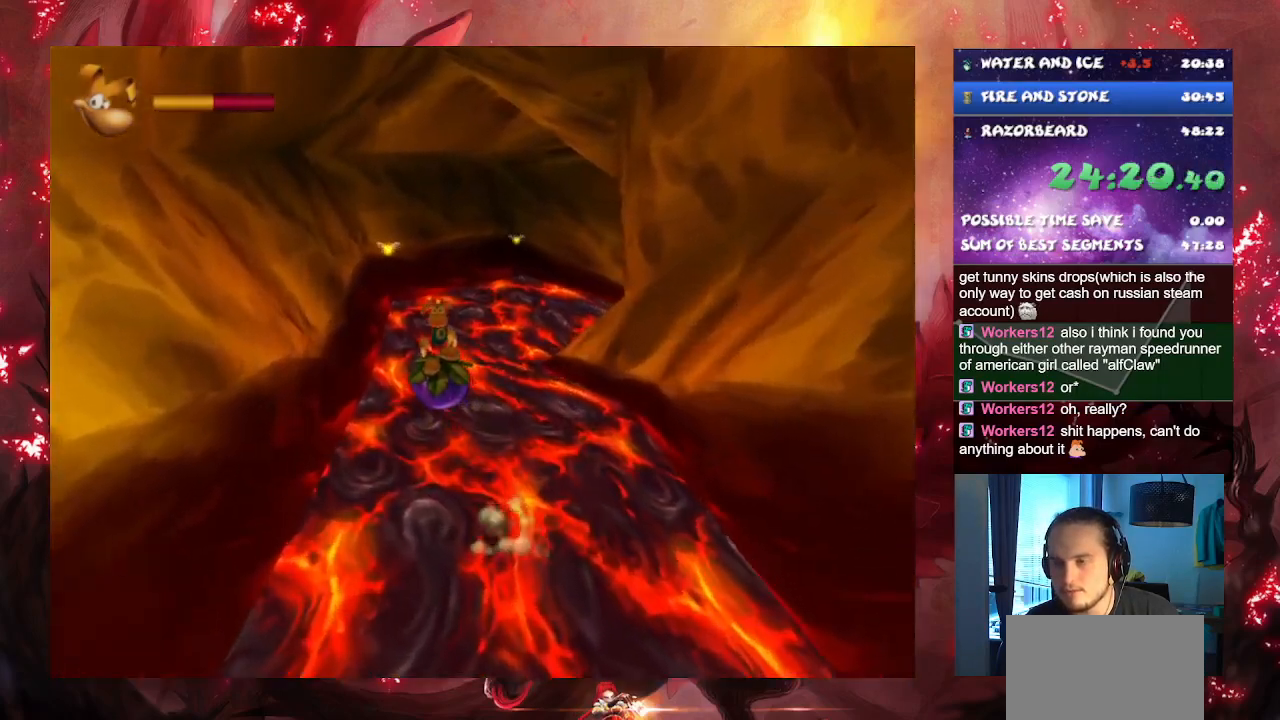
{"buttons": [], "left_stick": "center", "right_stick": "center", "events": []}
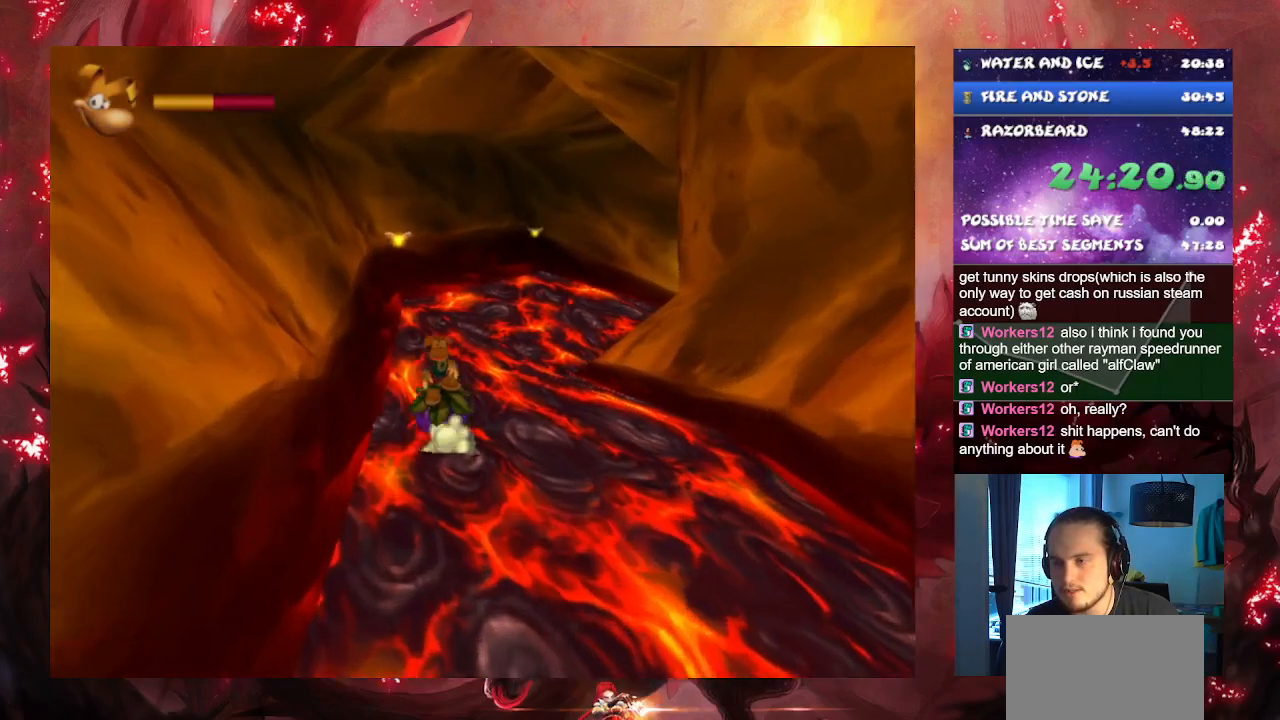
{"buttons": [], "left_stick": "center", "right_stick": "center", "events": []}
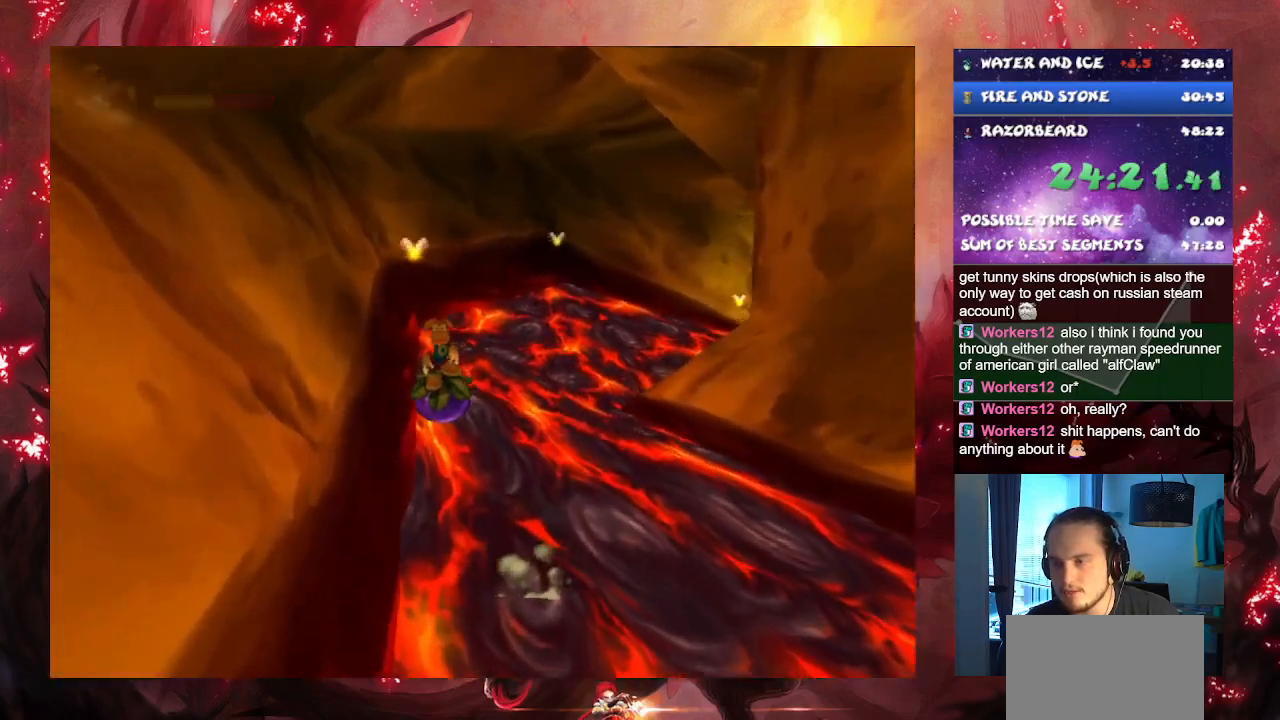
{"buttons": [], "left_stick": "center", "right_stick": "center", "events": []}
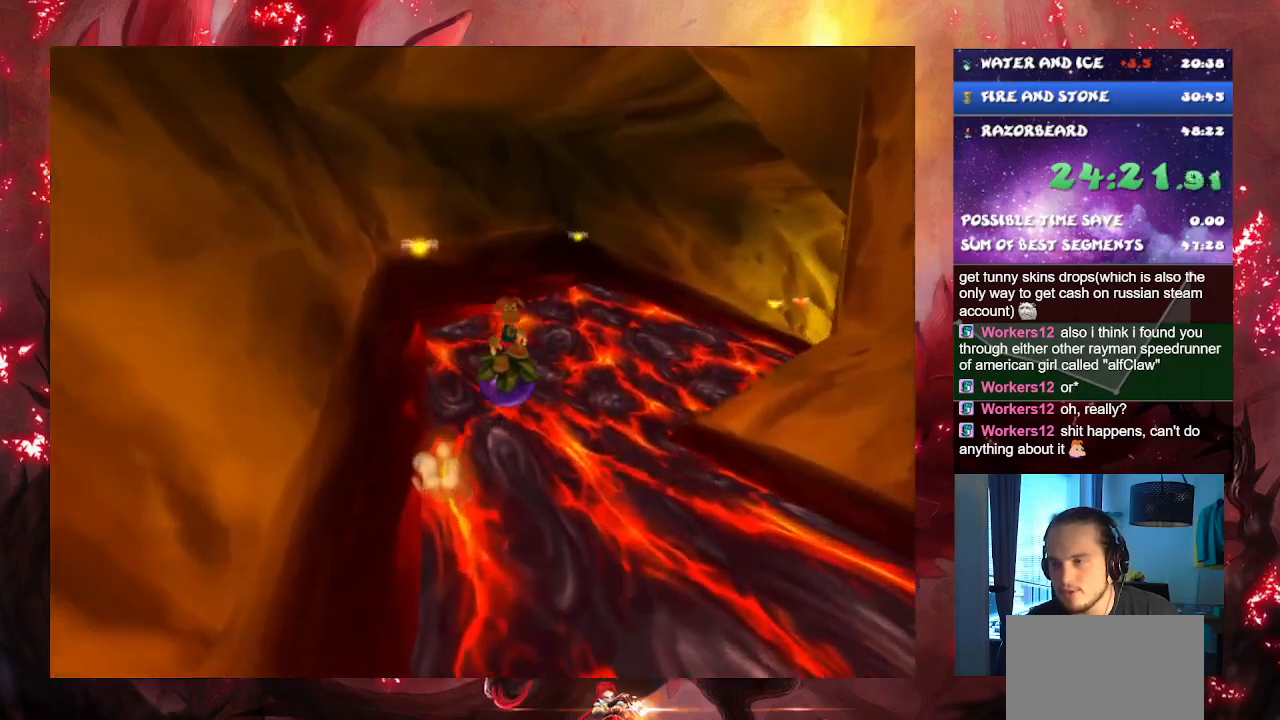
{"buttons": [], "left_stick": "center", "right_stick": "center", "events": [[117, "left_stick", "right"], [250, "SQUARE", "down"], [350, "SQUARE", "up"], [400, "left_stick", "center"]]}
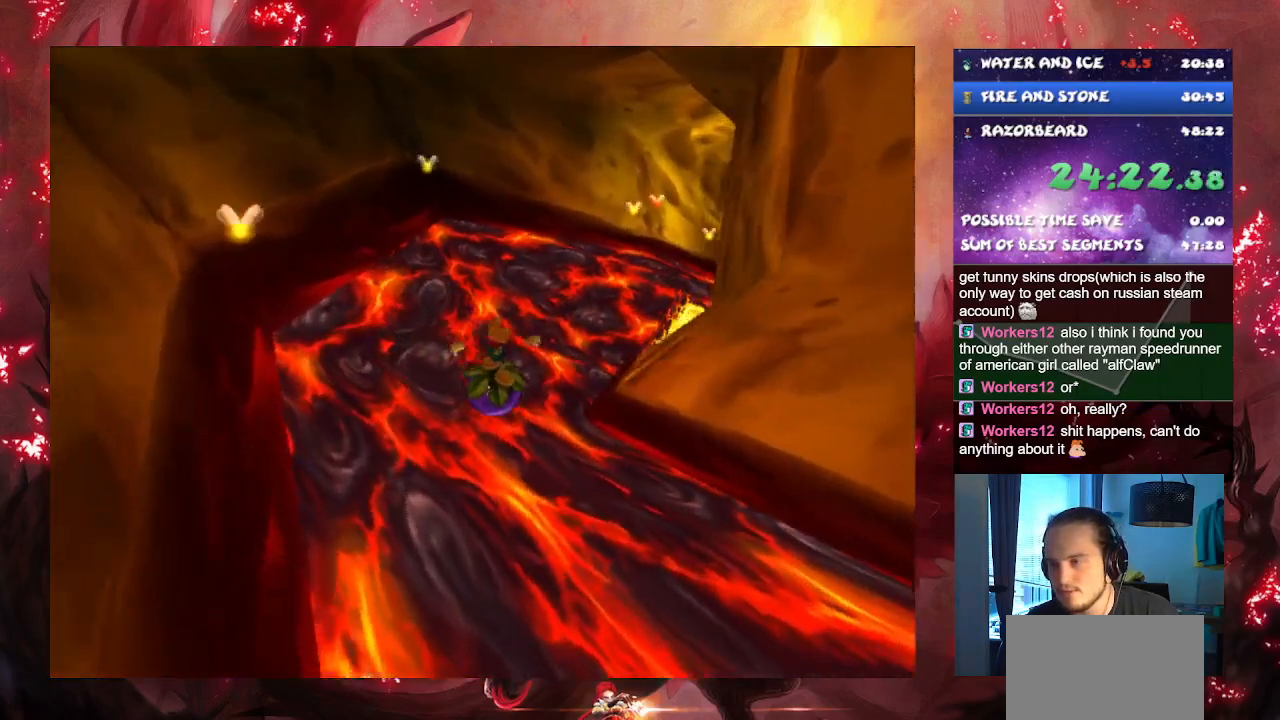
{"buttons": [], "left_stick": "center", "right_stick": "center", "events": []}
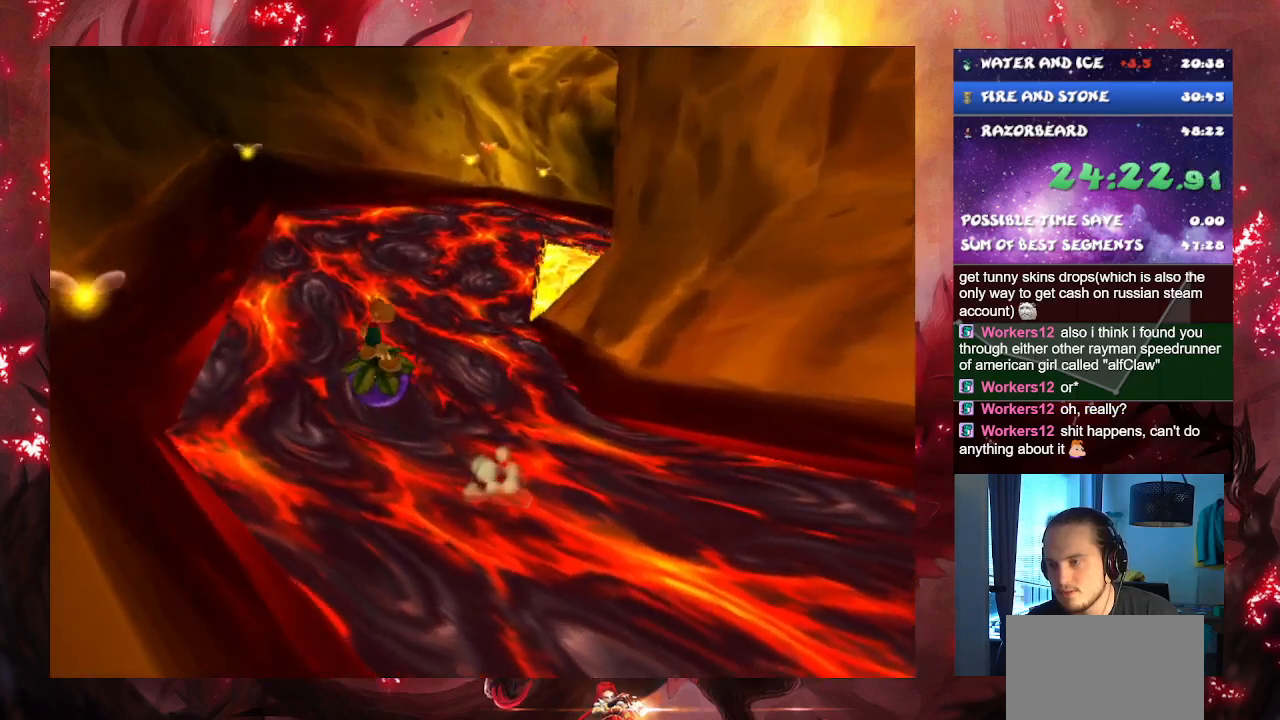
{"buttons": [], "left_stick": "down-left", "right_stick": "center", "events": [[267, "left_stick", "down-left"]]}
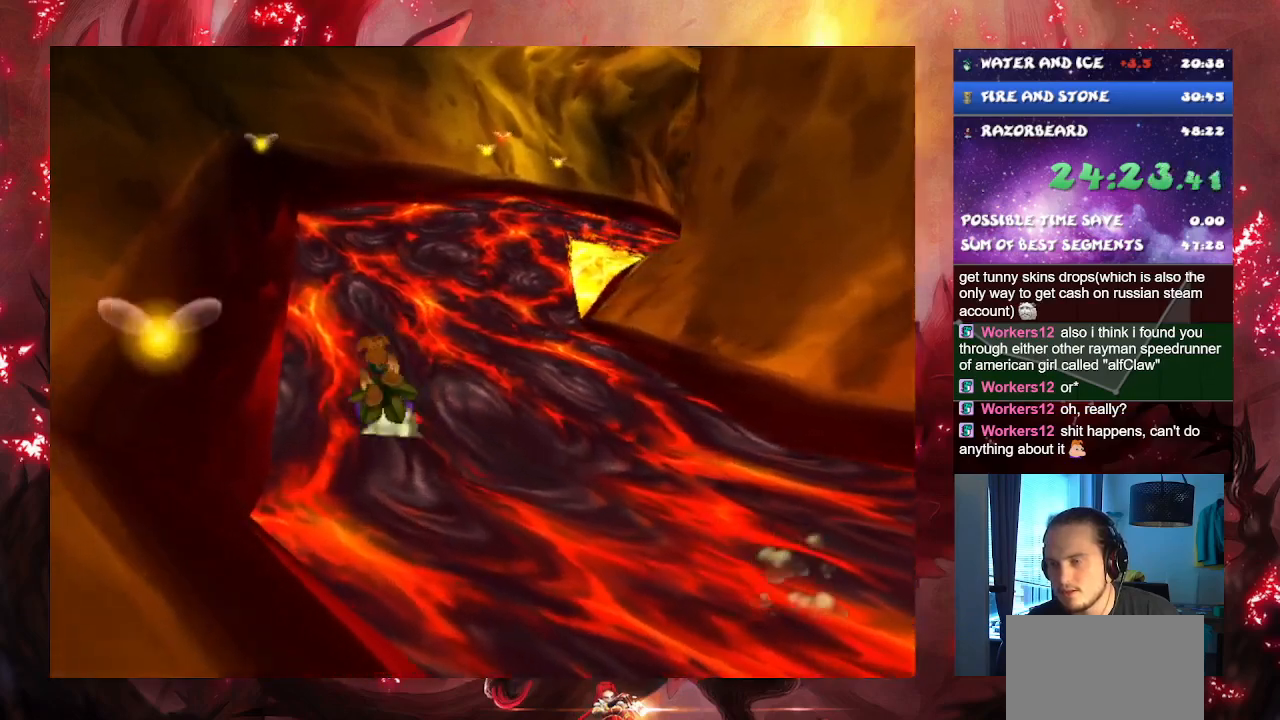
{"buttons": [], "left_stick": "center", "right_stick": "center", "events": [[100, "left_stick", "center"]]}
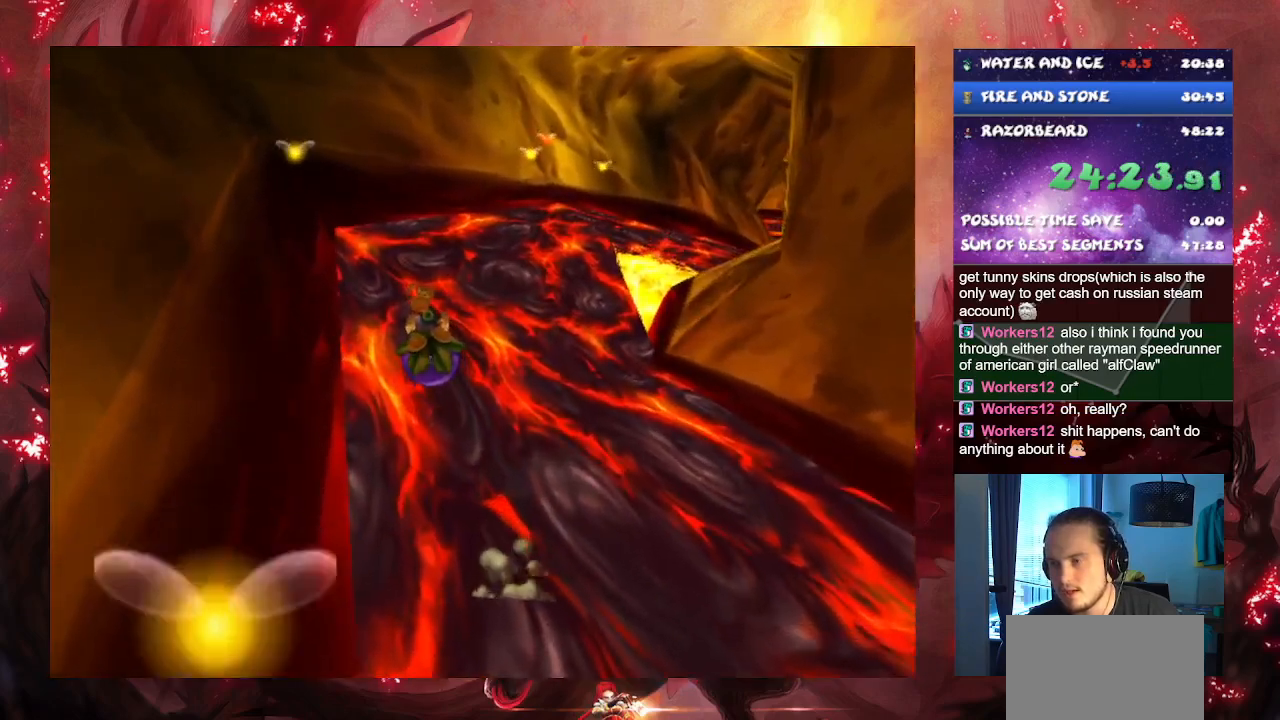
{"buttons": [], "left_stick": "center", "right_stick": "center", "events": []}
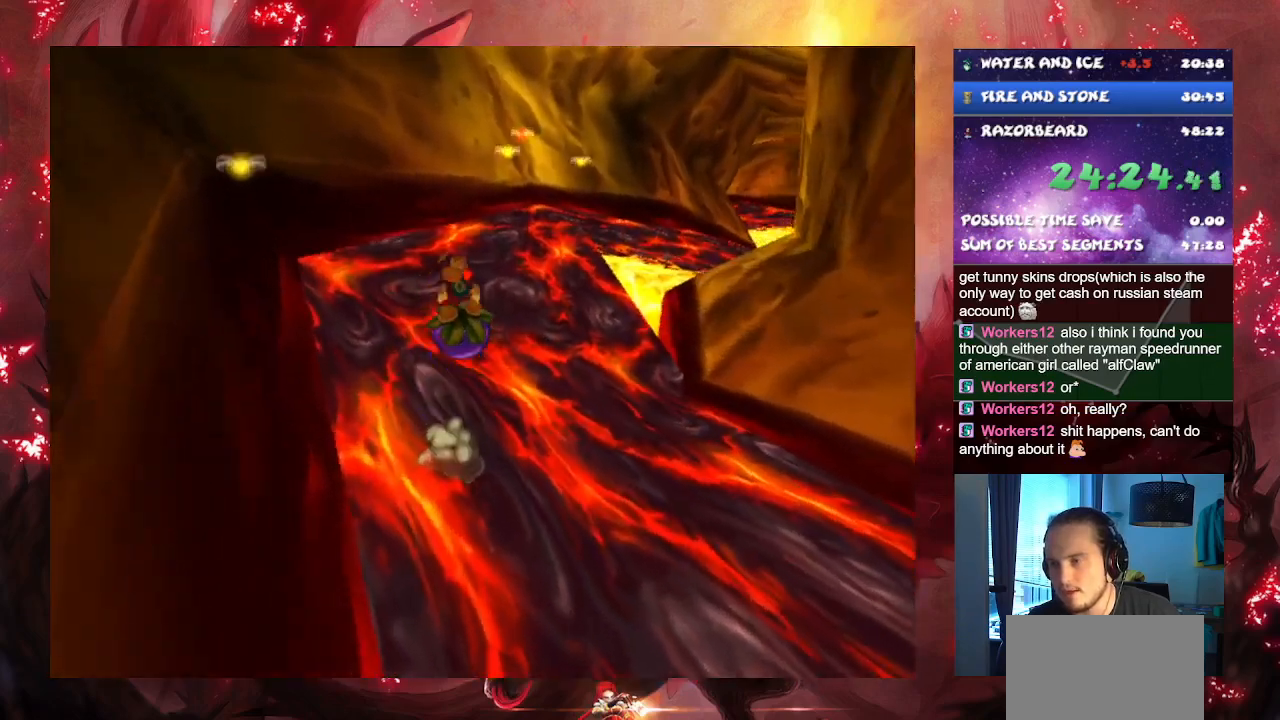
{"buttons": [], "left_stick": "center", "right_stick": "center", "events": []}
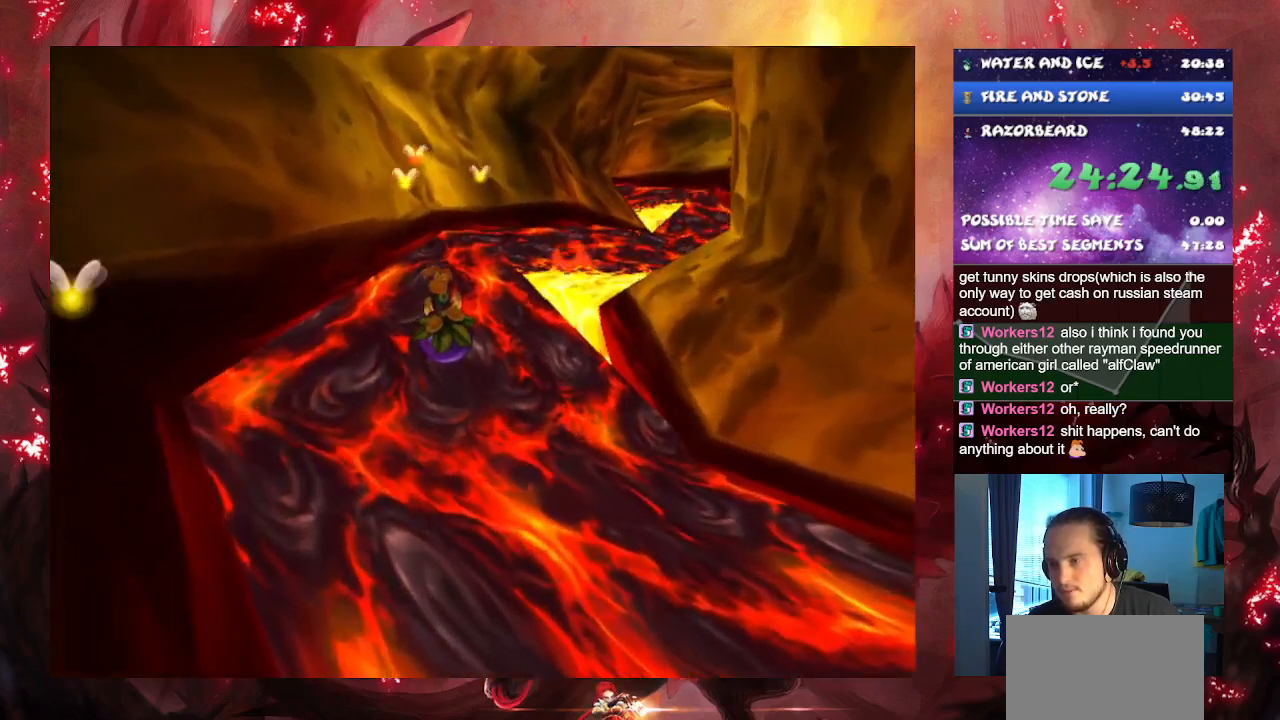
{"buttons": [], "left_stick": "center", "right_stick": "center", "events": []}
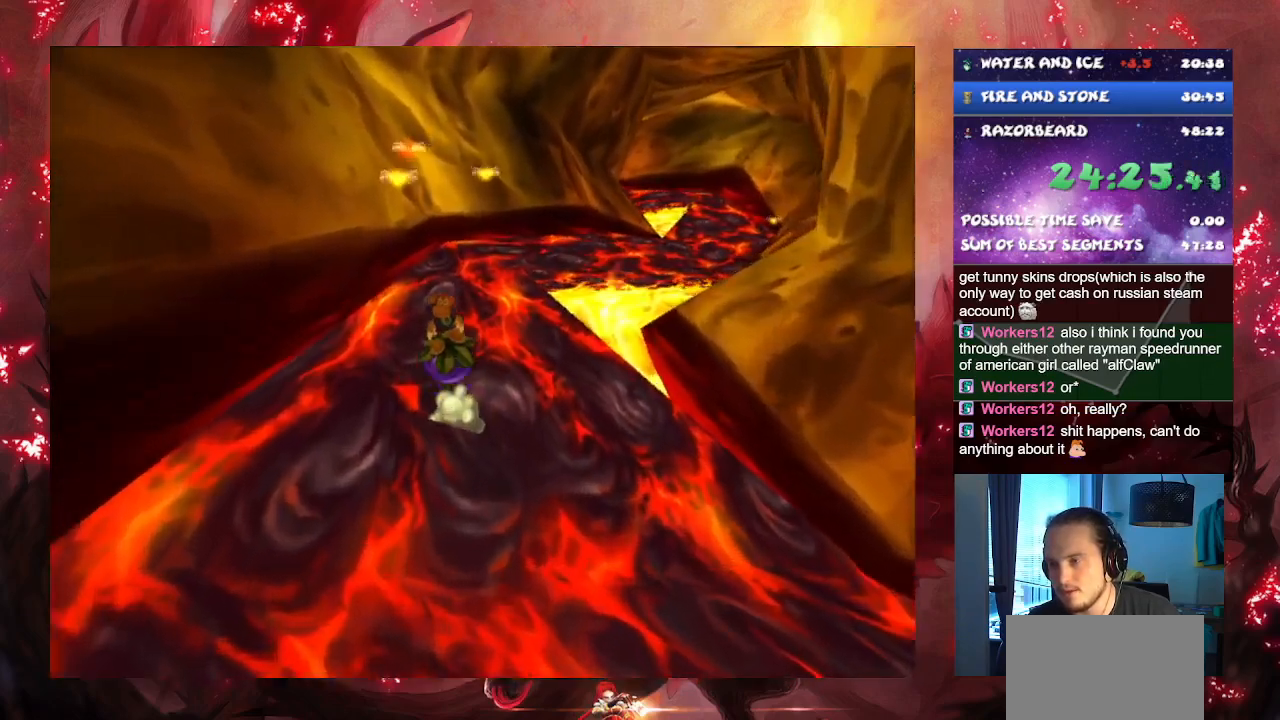
{"buttons": [], "left_stick": "center", "right_stick": "center", "events": []}
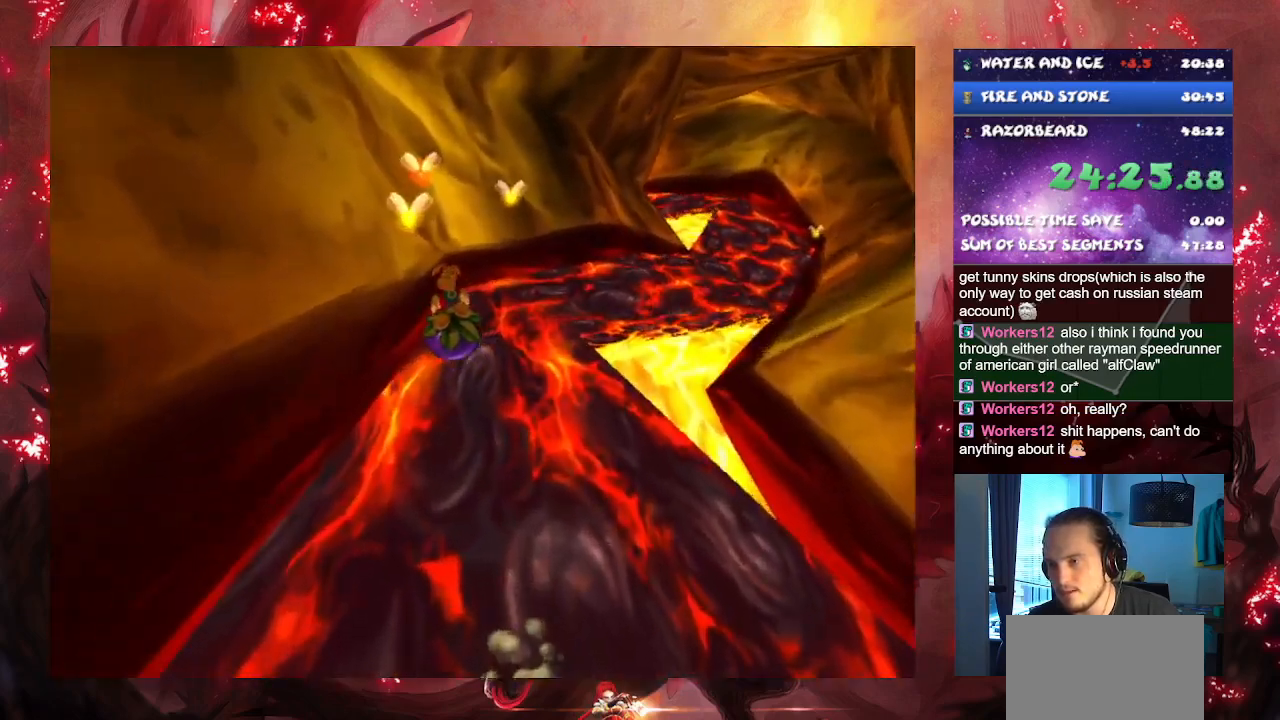
{"buttons": [], "left_stick": "center", "right_stick": "center", "events": []}
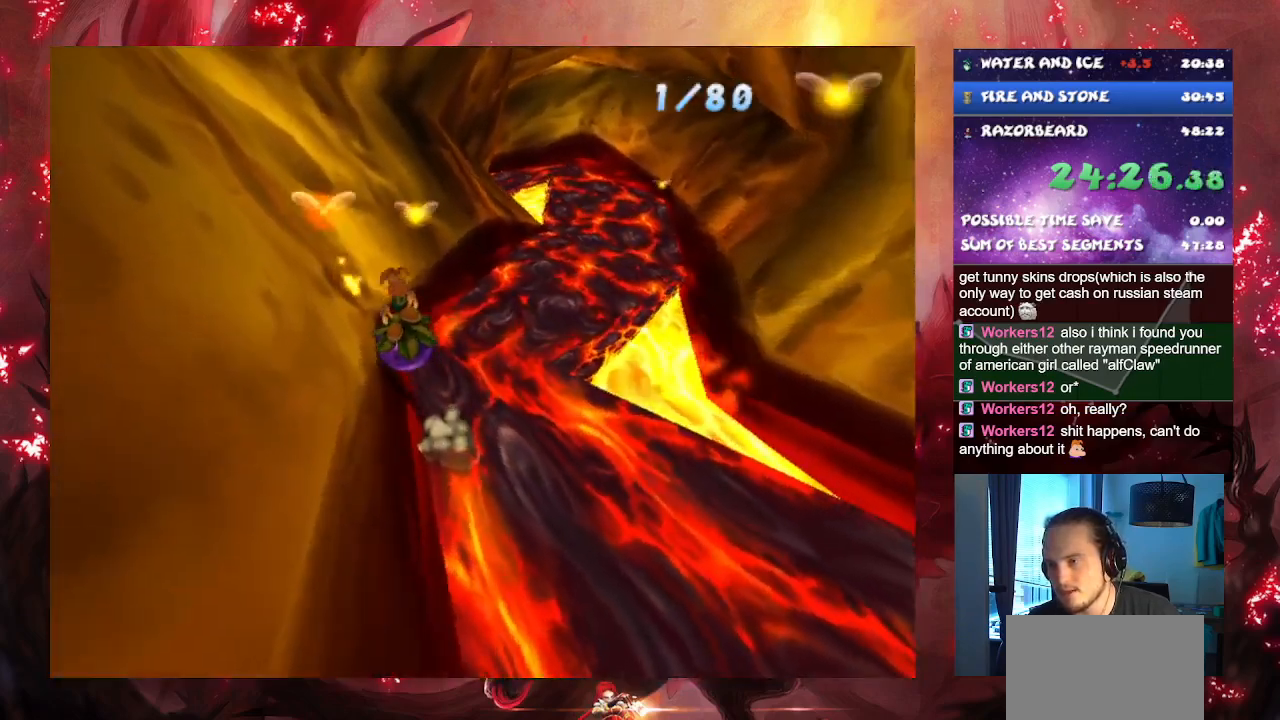
{"buttons": [], "left_stick": "center", "right_stick": "center", "events": []}
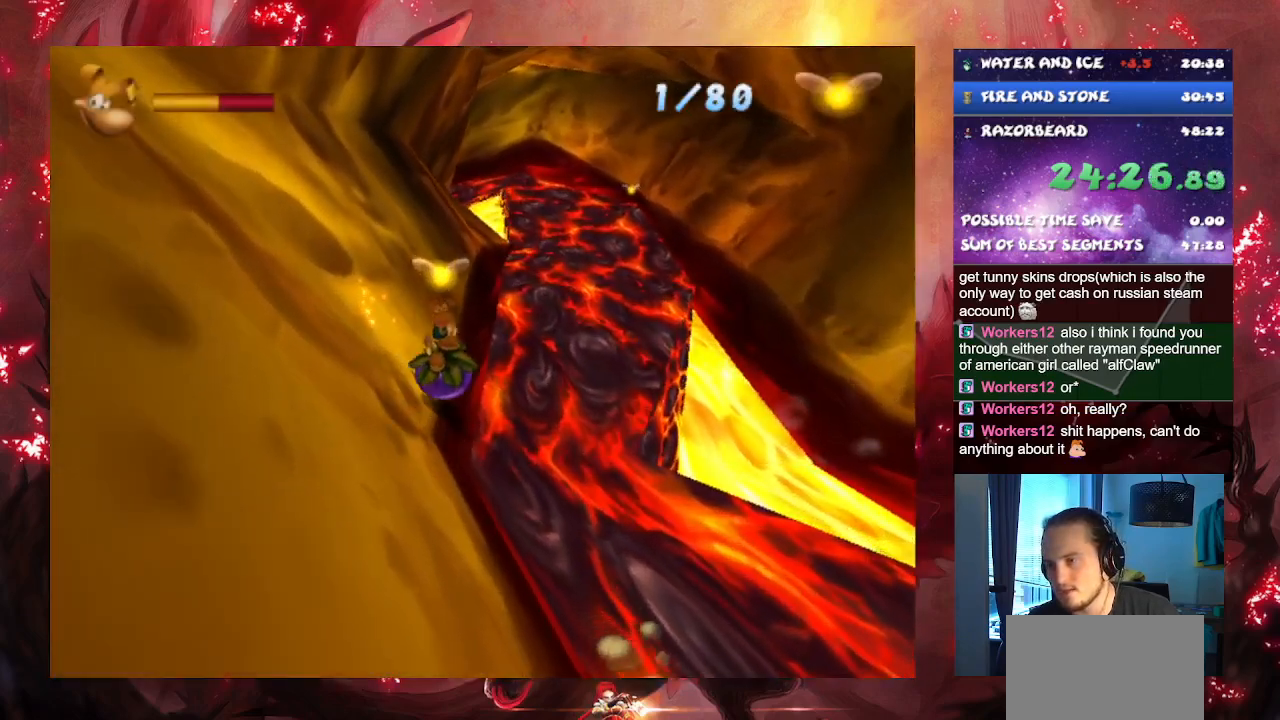
{"buttons": ["SQUARE"], "left_stick": "right", "right_stick": "center", "events": [[250, "left_stick", "right"], [434, "SQUARE", "down"]]}
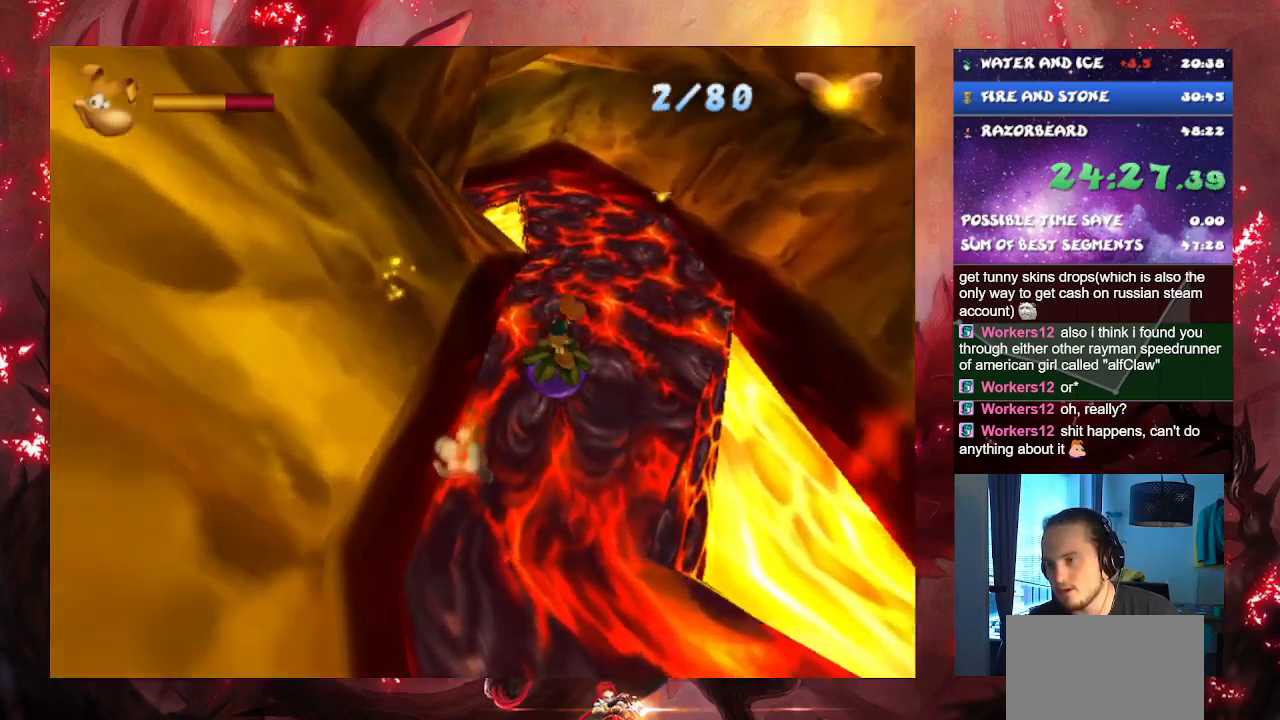
{"buttons": [], "left_stick": "center", "right_stick": "center", "events": [[66, "SQUARE", "up"], [217, "left_stick", "center"]]}
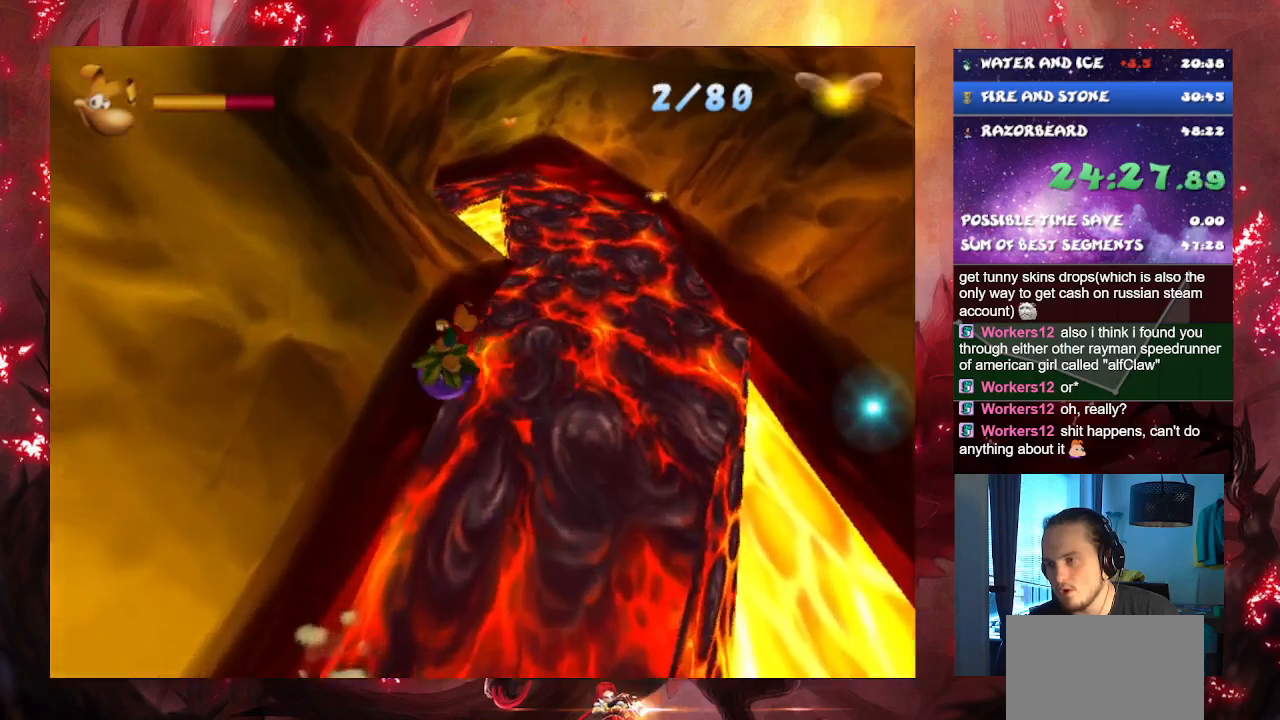
{"buttons": [], "left_stick": "center", "right_stick": "center", "events": []}
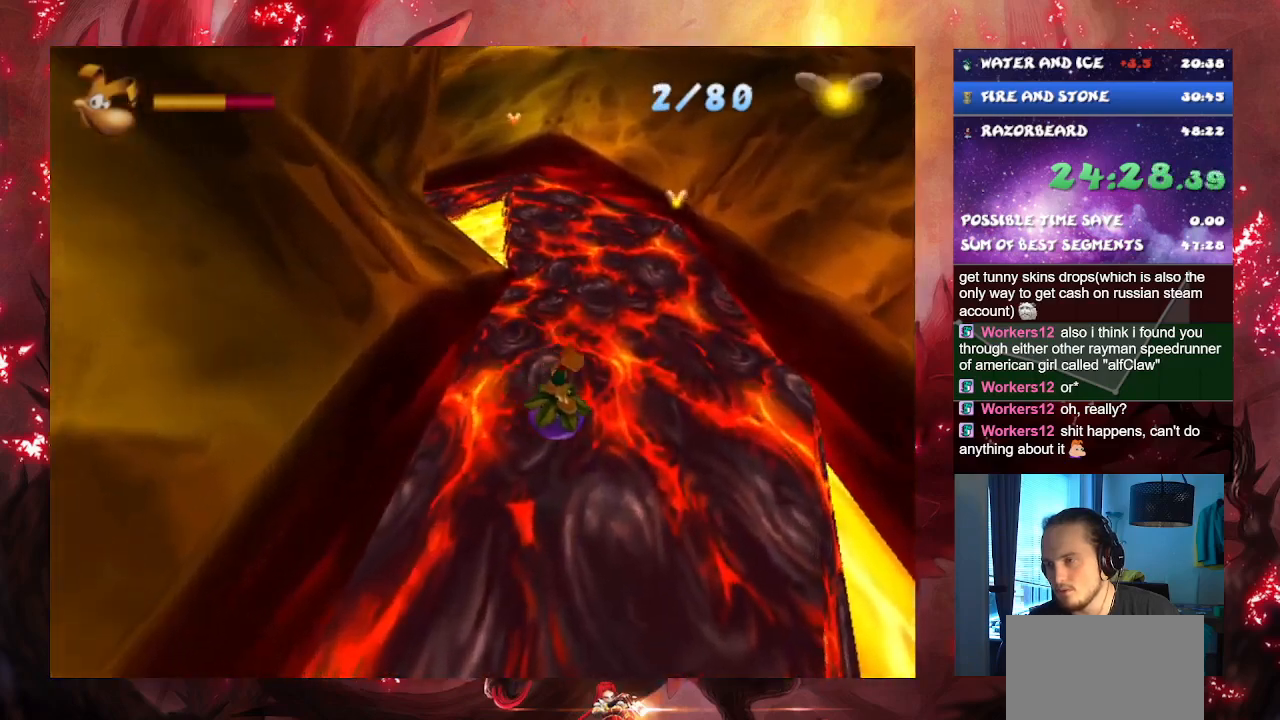
{"buttons": [], "left_stick": "down-left", "right_stick": "center", "events": [[283, "left_stick", "right"], [500, "left_stick", "down-left"]]}
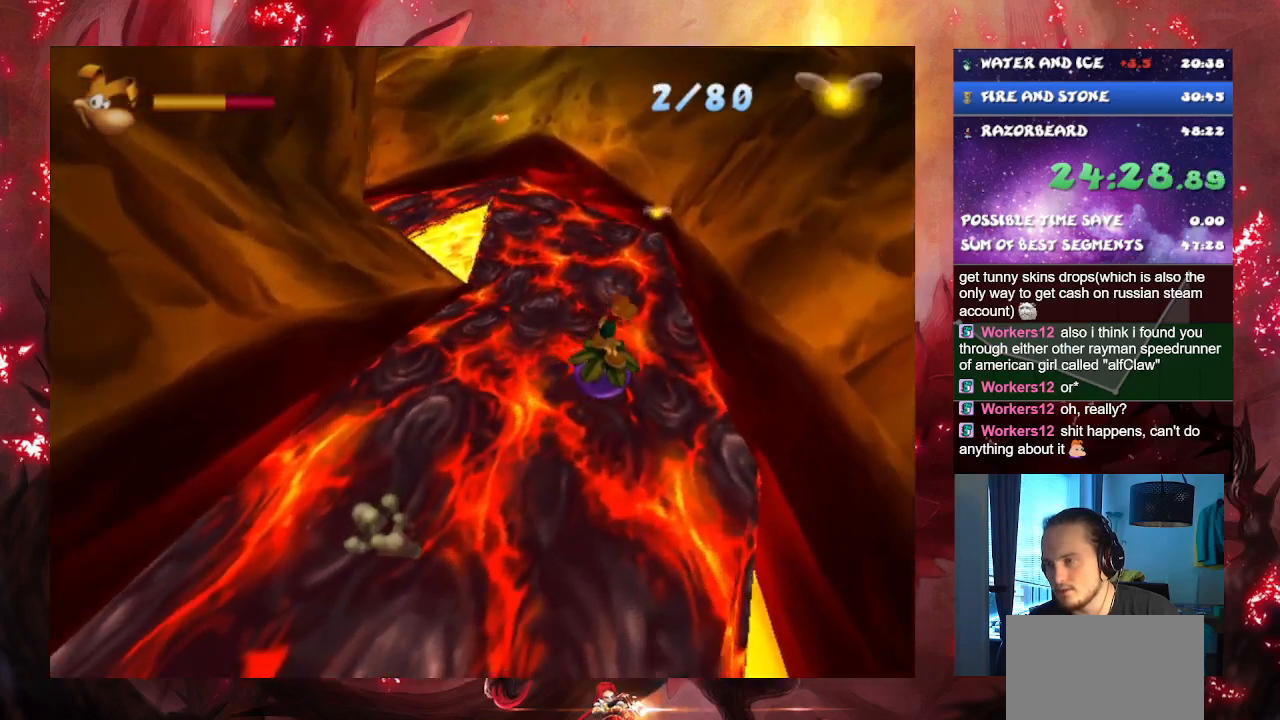
{"buttons": [], "left_stick": "center", "right_stick": "center", "events": [[350, "left_stick", "center"]]}
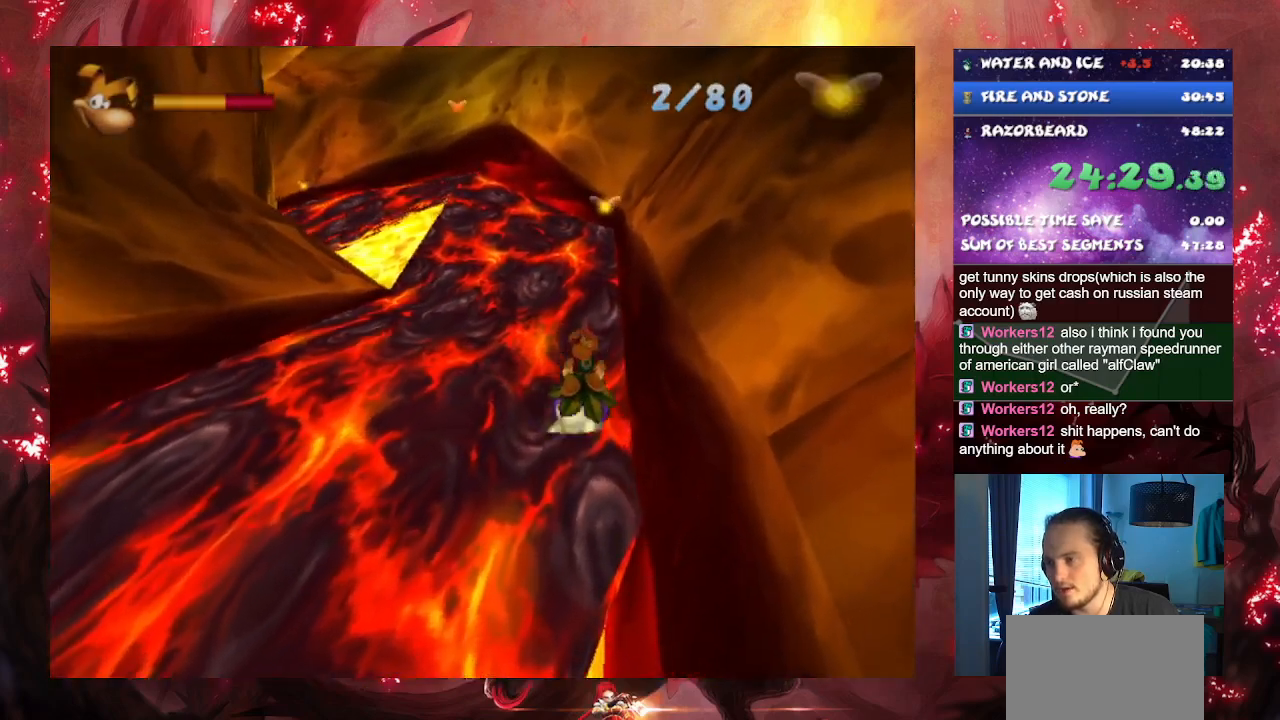
{"buttons": [], "left_stick": "center", "right_stick": "center", "events": []}
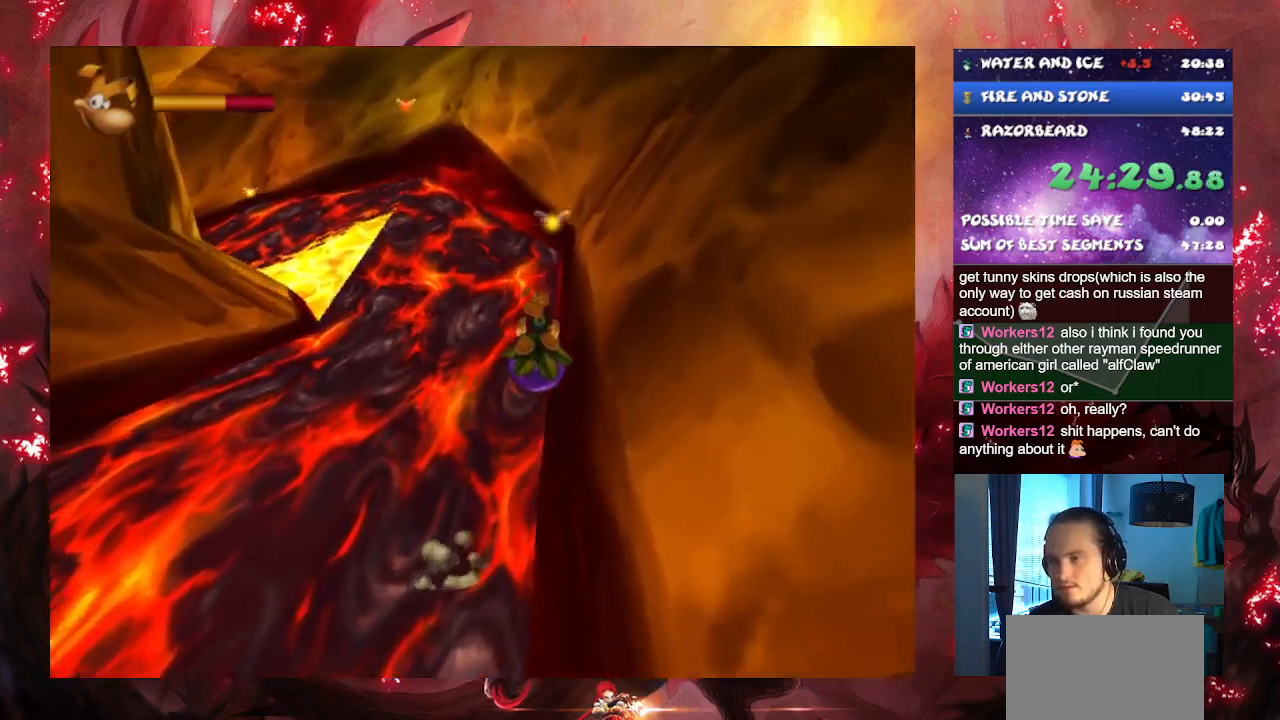
{"buttons": [], "left_stick": "left", "right_stick": "center", "events": [[451, "left_stick", "left"]]}
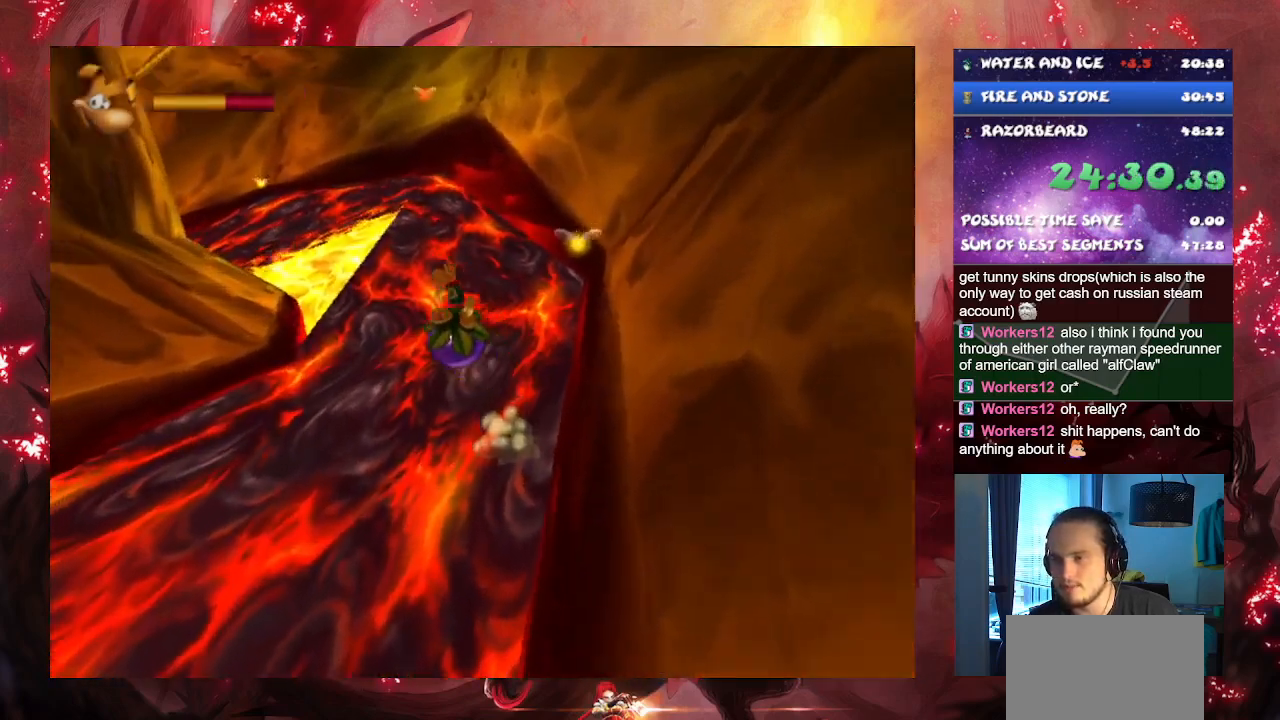
{"buttons": [], "left_stick": "center", "right_stick": "center", "events": [[100, "SQUARE", "down"], [200, "SQUARE", "up"], [383, "left_stick", "center"]]}
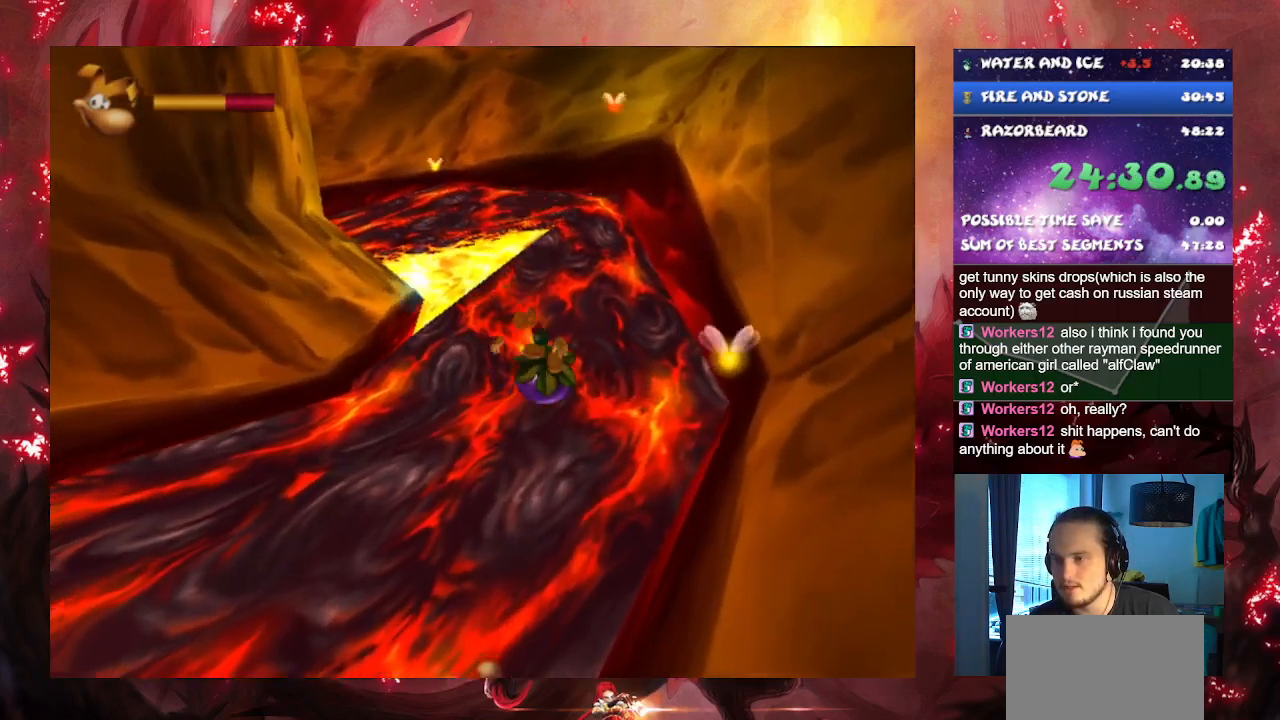
{"buttons": [], "left_stick": "center", "right_stick": "center", "events": []}
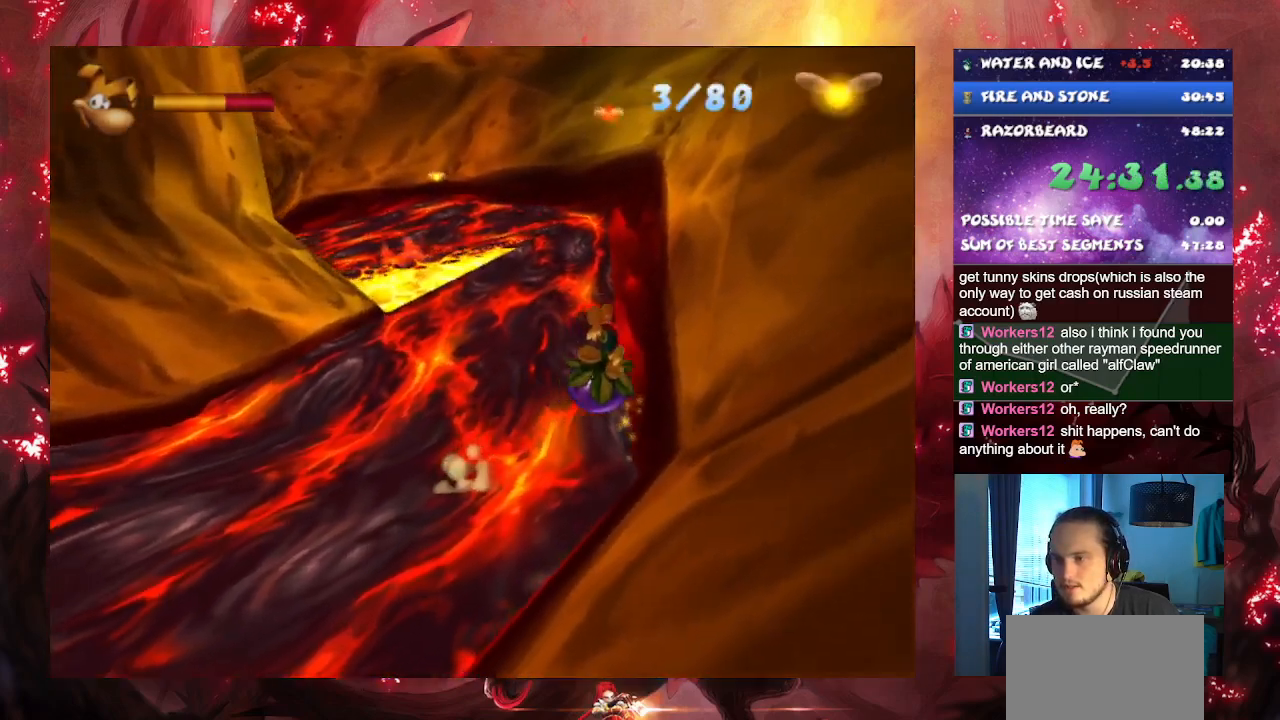
{"buttons": [], "left_stick": "down-left", "right_stick": "center", "events": [[500, "left_stick", "down-left"]]}
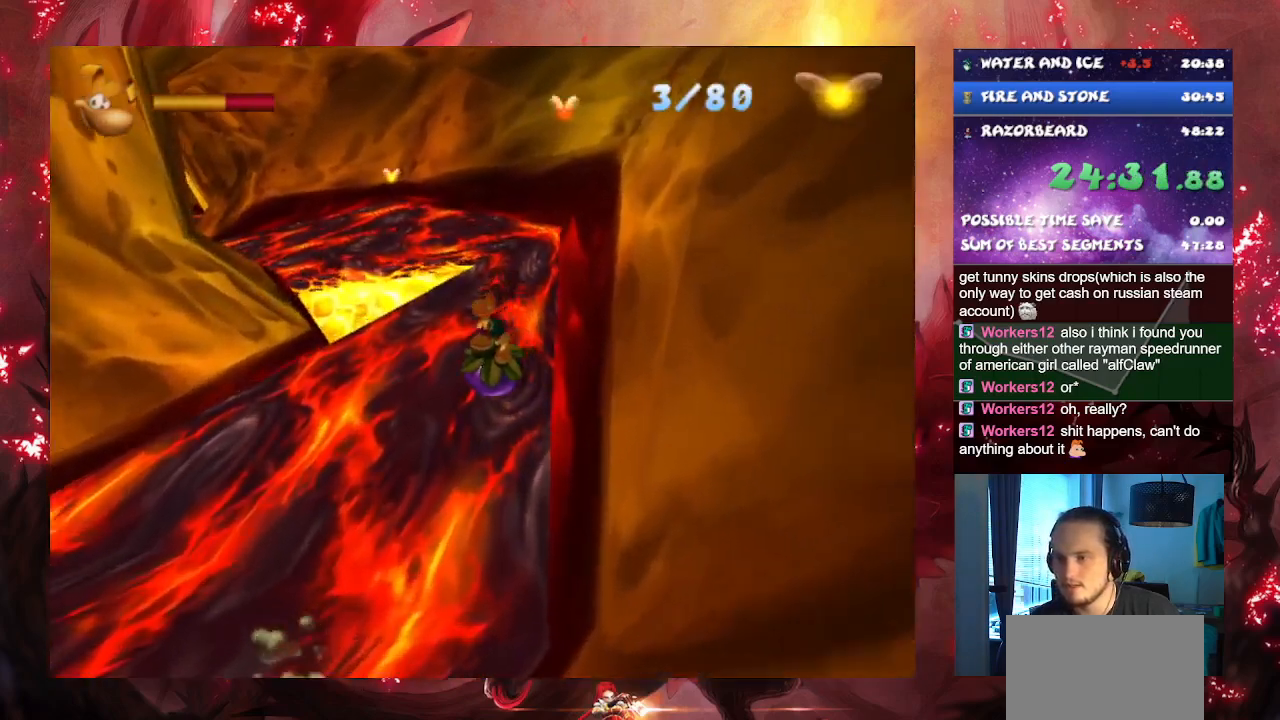
{"buttons": [], "left_stick": "center", "right_stick": "center", "events": [[134, "SQUARE", "down"], [267, "SQUARE", "up"], [417, "left_stick", "center"]]}
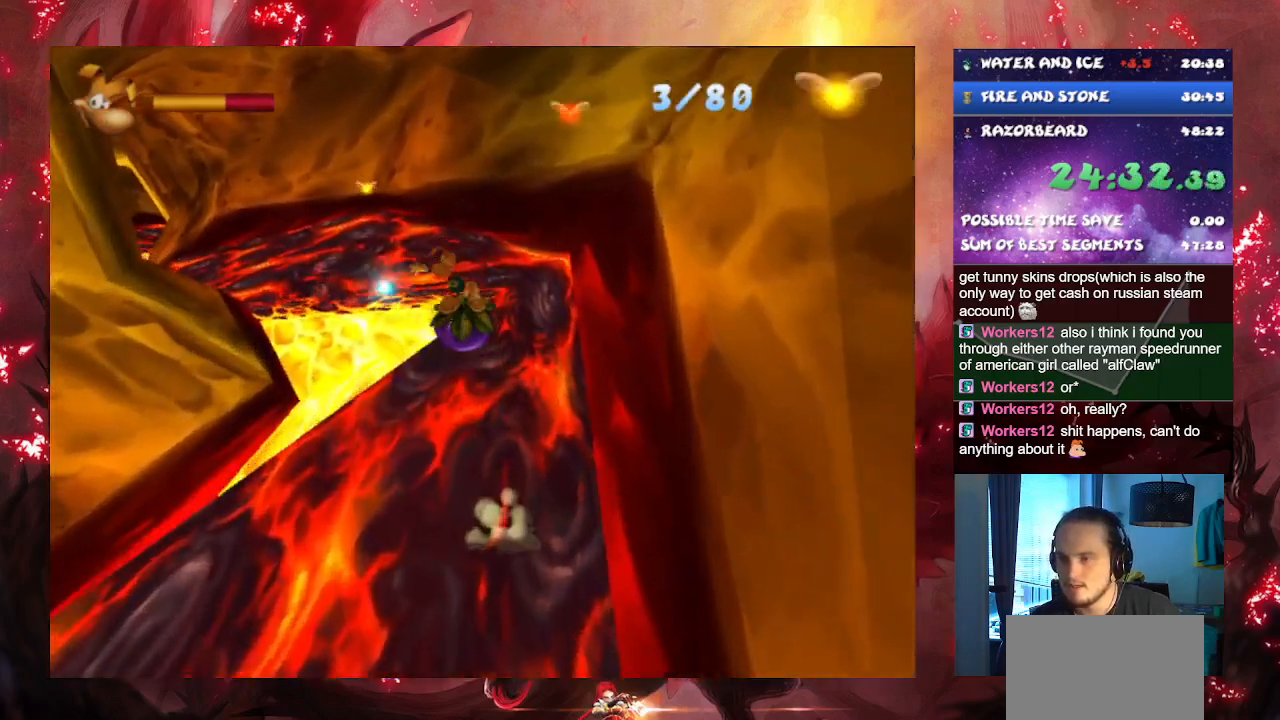
{"buttons": [], "left_stick": "down", "right_stick": "center", "events": [[166, "left_stick", "down"]]}
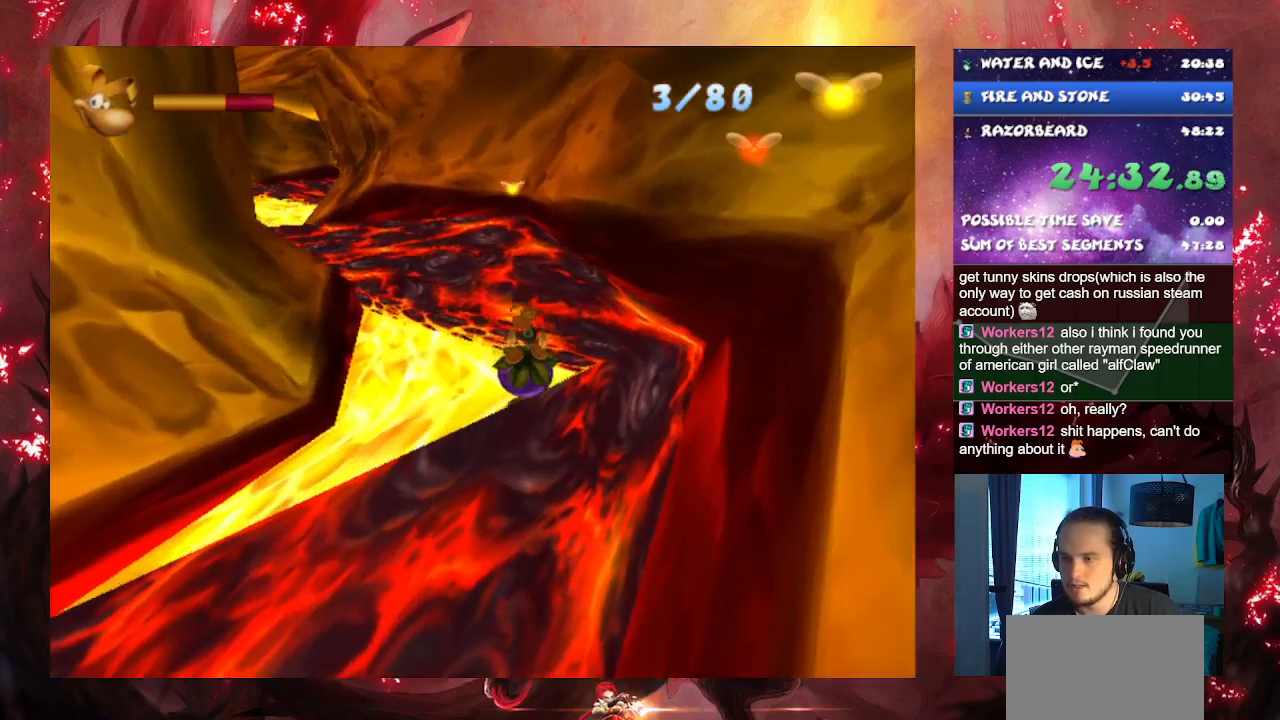
{"buttons": [], "left_stick": "down", "right_stick": "center", "events": [[50, "left_stick", "center"], [84, "SQUARE", "down"], [134, "left_stick", "down"], [217, "SQUARE", "up"]]}